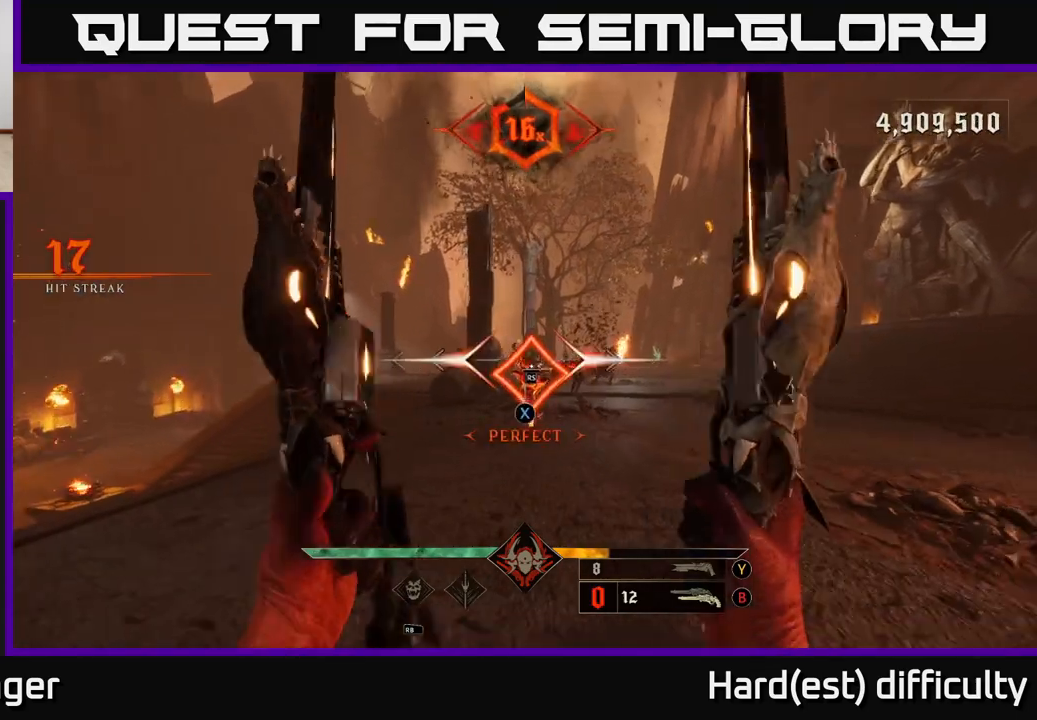
Gameplay with a controller (Xbox layout); each line is a JSON object with the inputs held at the frame after it. "events" lists button and stick changes between this image and that frame as [ms after this image, input, new state], when the widget could be followed in between.
{"buttons": ["R2"], "left_stick": "center", "right_stick": "center", "events": [[350, "left_stick", "center"], [483, "R2", "down"]]}
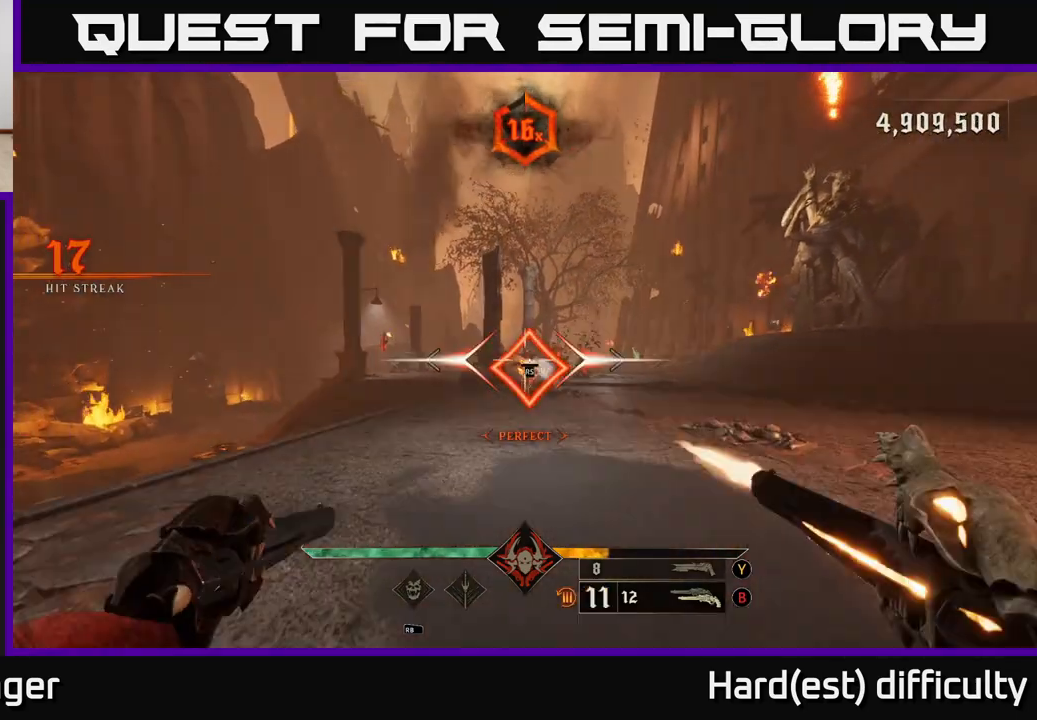
{"buttons": [], "left_stick": "center", "right_stick": "center", "events": [[50, "left_stick", "down-right"], [67, "R2", "up"], [167, "left_stick", "center"]]}
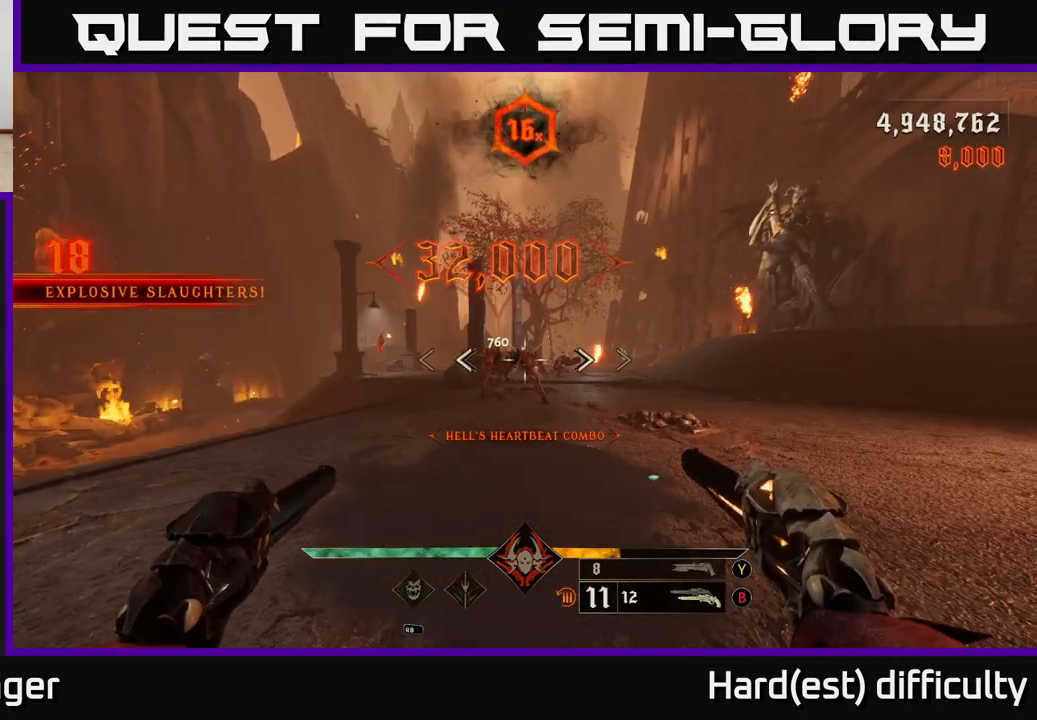
{"buttons": [], "left_stick": "center", "right_stick": "center", "events": [[33, "left_stick", "up"], [67, "R2", "down"], [133, "R2", "up"], [217, "left_stick", "center"]]}
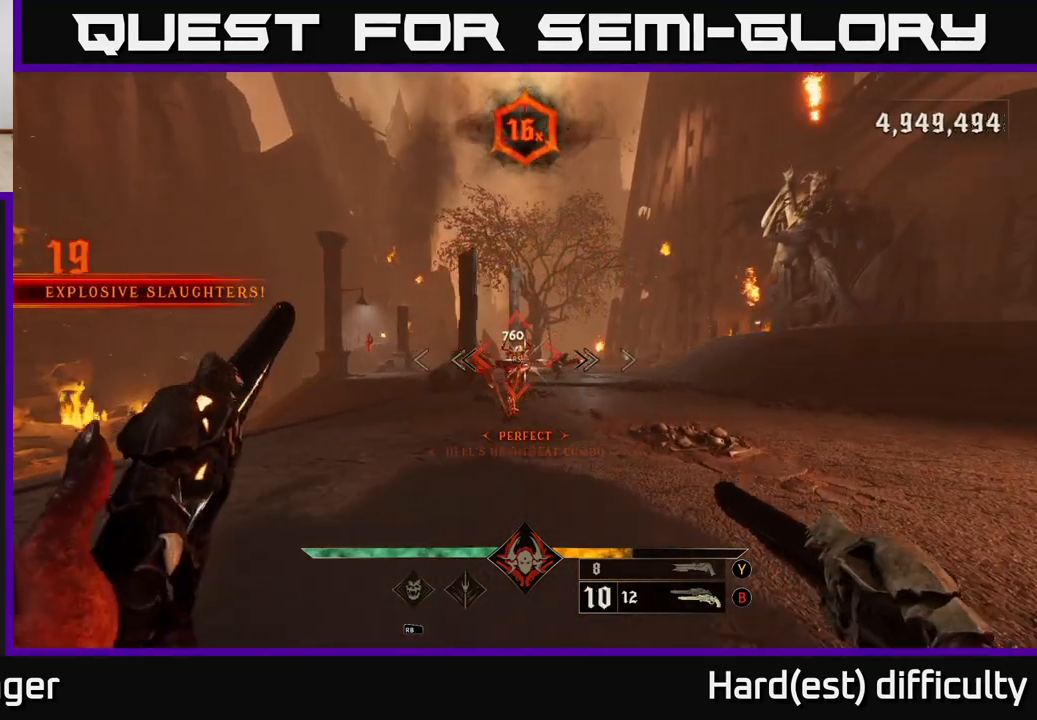
{"buttons": [], "left_stick": "center", "right_stick": "center", "events": [[67, "left_stick", "up-left"], [67, "right_stick", "up-left"], [133, "R2", "down"], [167, "left_stick", "center"], [167, "right_stick", "center"], [200, "R2", "up"]]}
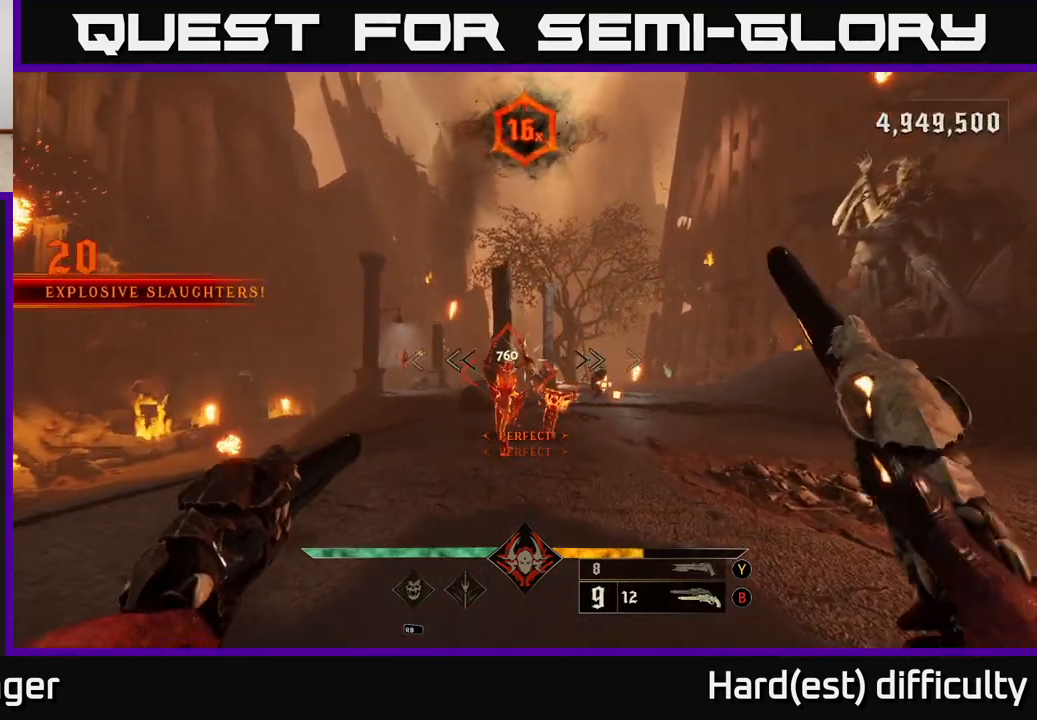
{"buttons": [], "left_stick": "right", "right_stick": "center", "events": [[100, "left_stick", "left"], [183, "R2", "down"], [183, "left_stick", "center"], [233, "R2", "up"], [417, "left_stick", "right"]]}
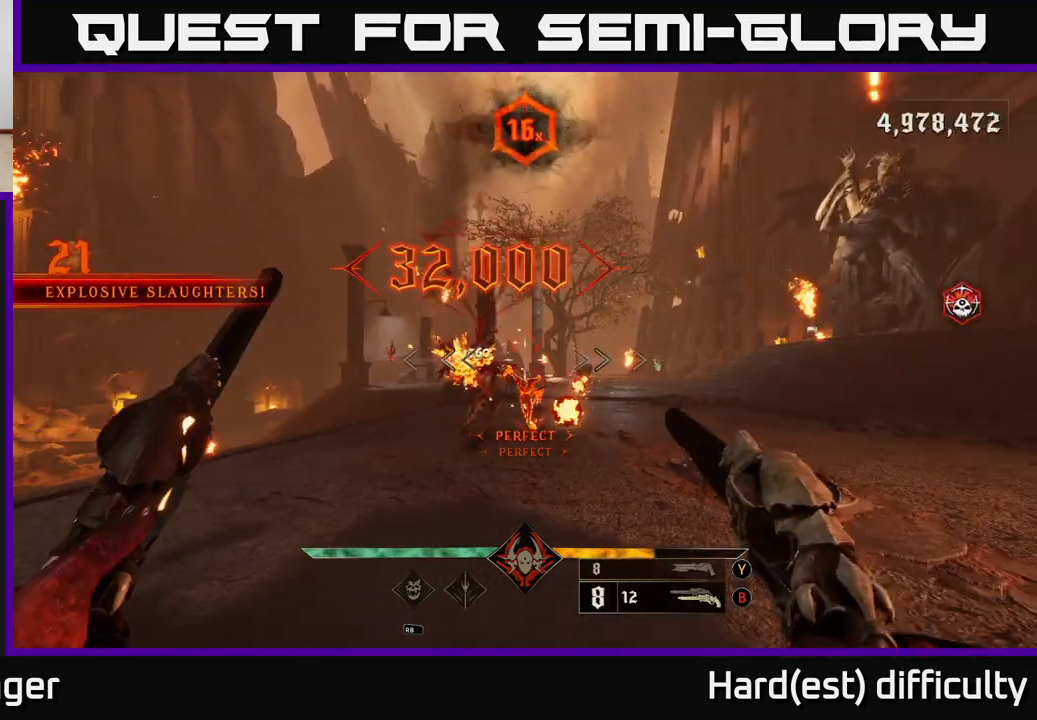
{"buttons": [], "left_stick": "down-right", "right_stick": "center", "events": [[33, "left_stick", "center"], [217, "right_stick", "down"], [267, "R2", "down"], [283, "left_stick", "down"], [317, "right_stick", "center"], [383, "R2", "up"], [450, "left_stick", "down-right"]]}
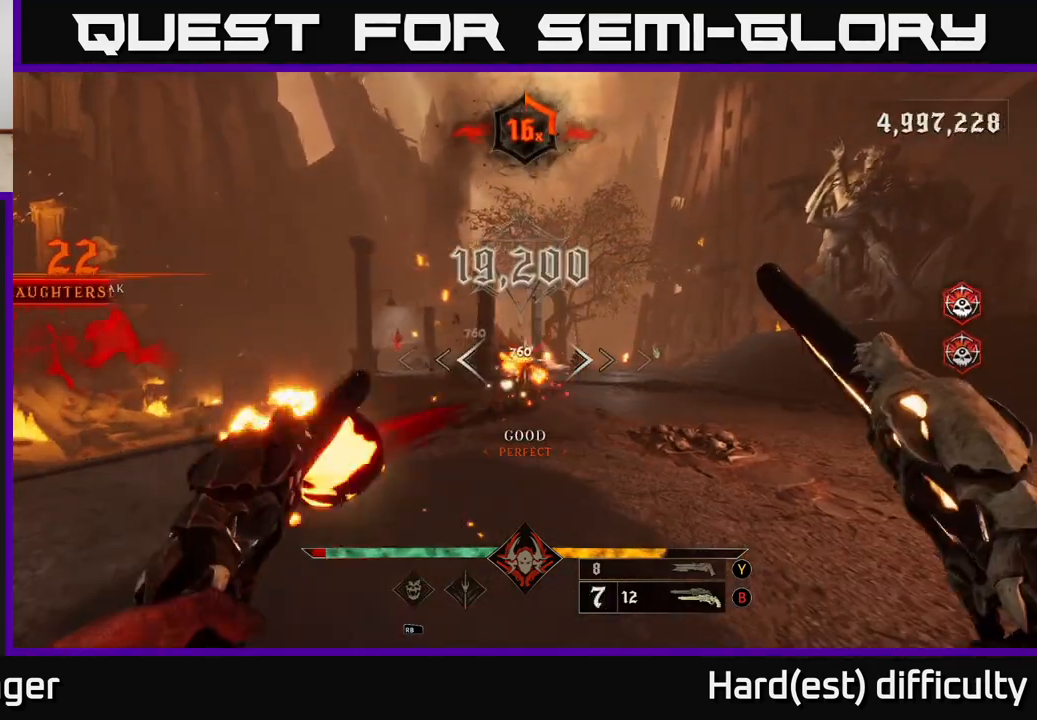
{"buttons": ["R2"], "left_stick": "right", "right_stick": "center", "events": [[183, "left_stick", "right"], [433, "R2", "down"]]}
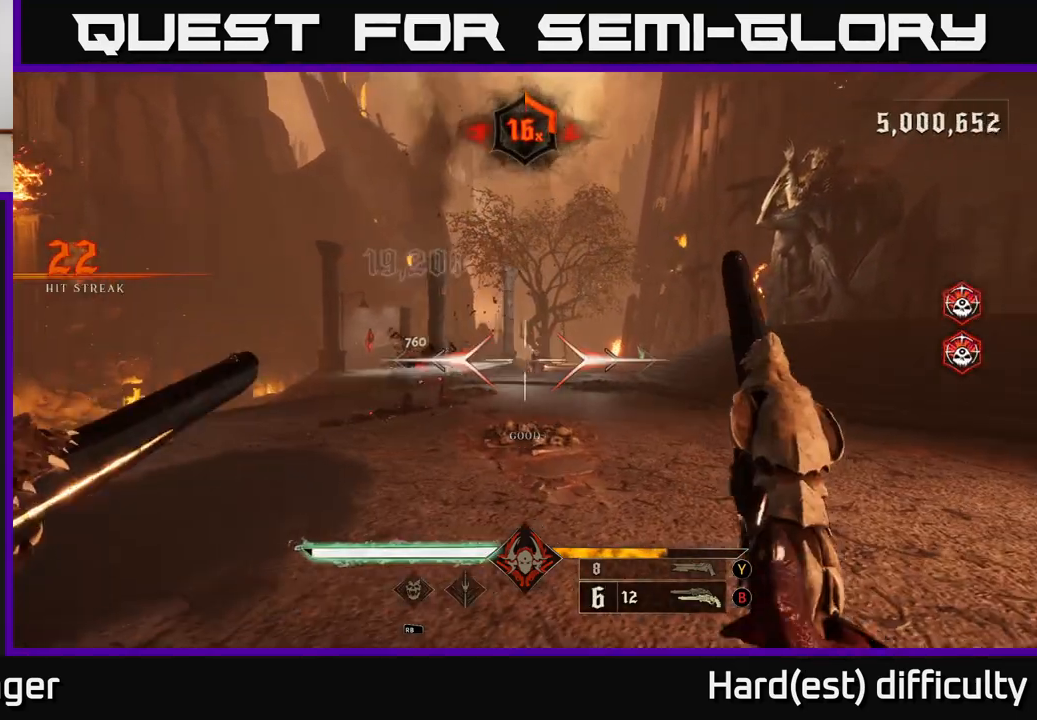
{"buttons": ["R2"], "left_stick": "up", "right_stick": "center", "events": [[33, "left_stick", "up-right"], [50, "R2", "up"], [233, "left_stick", "up"], [467, "R2", "down"]]}
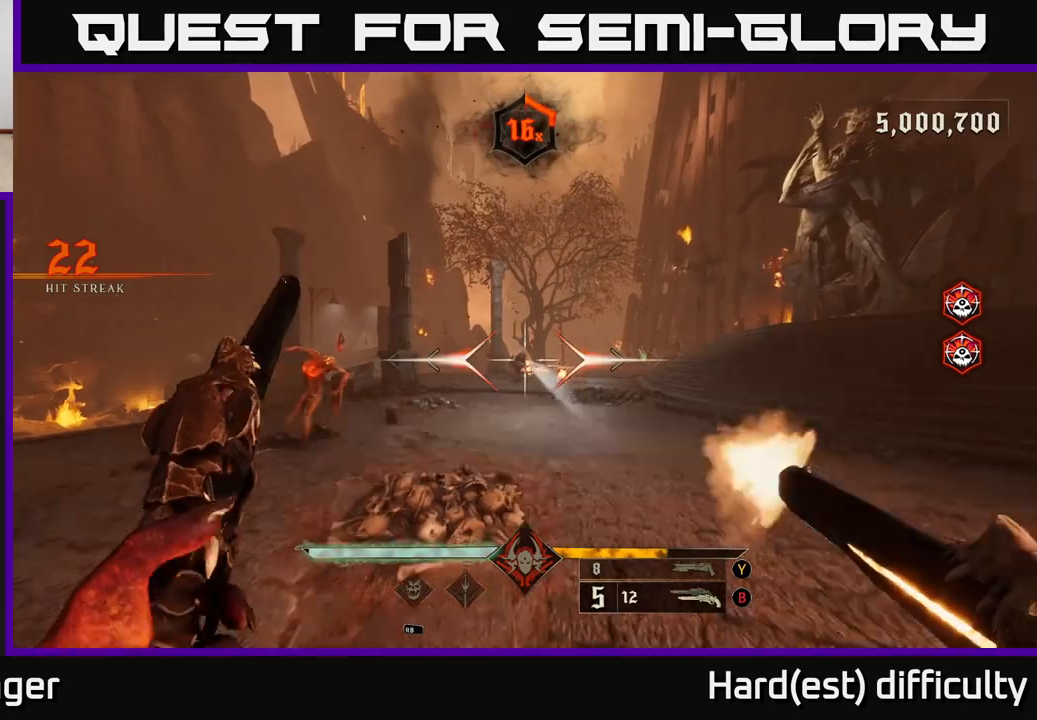
{"buttons": [], "left_stick": "left", "right_stick": "center", "events": [[50, "R2", "up"], [83, "left_stick", "down-left"], [150, "left_stick", "down"], [250, "left_stick", "down-left"], [383, "left_stick", "left"]]}
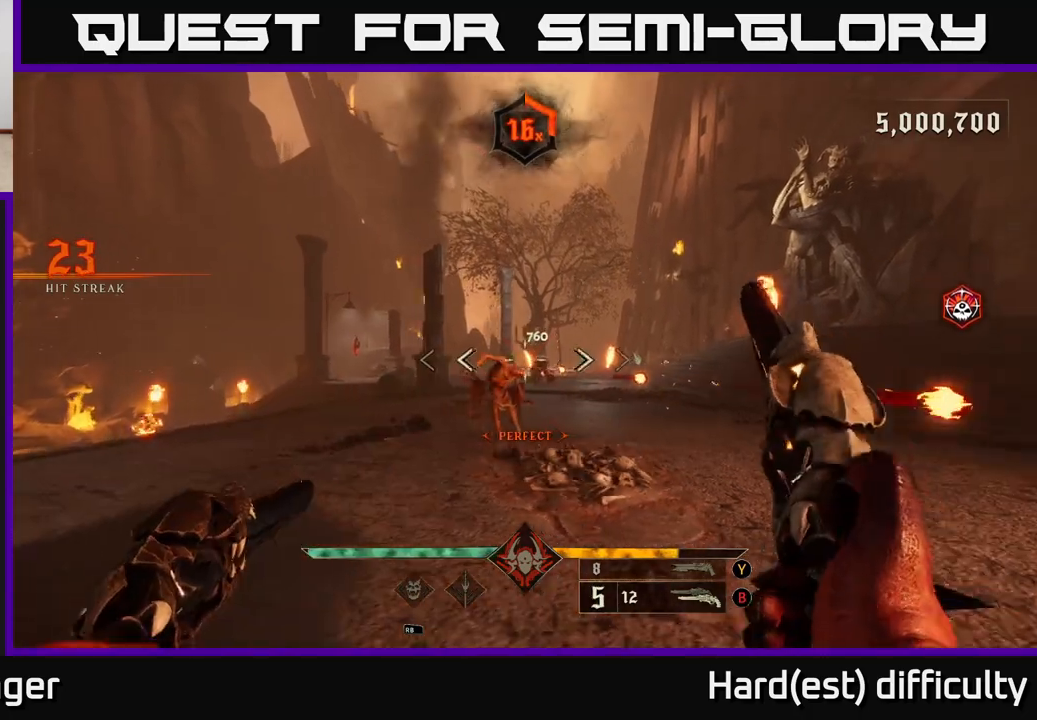
{"buttons": [], "left_stick": "center", "right_stick": "center", "events": [[33, "R2", "down"], [150, "R2", "up"], [250, "left_stick", "center"], [350, "right_stick", "right"], [500, "right_stick", "center"]]}
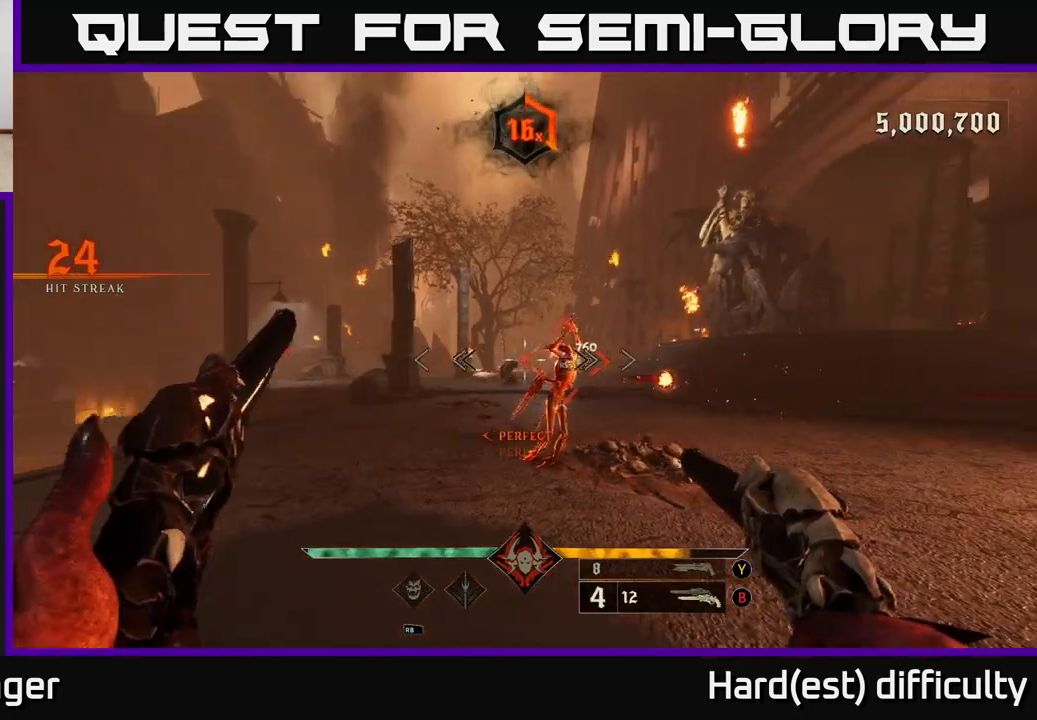
{"buttons": [], "left_stick": "center", "right_stick": "center", "events": [[117, "left_stick", "left"], [167, "R2", "down"], [217, "R2", "up"], [367, "left_stick", "center"]]}
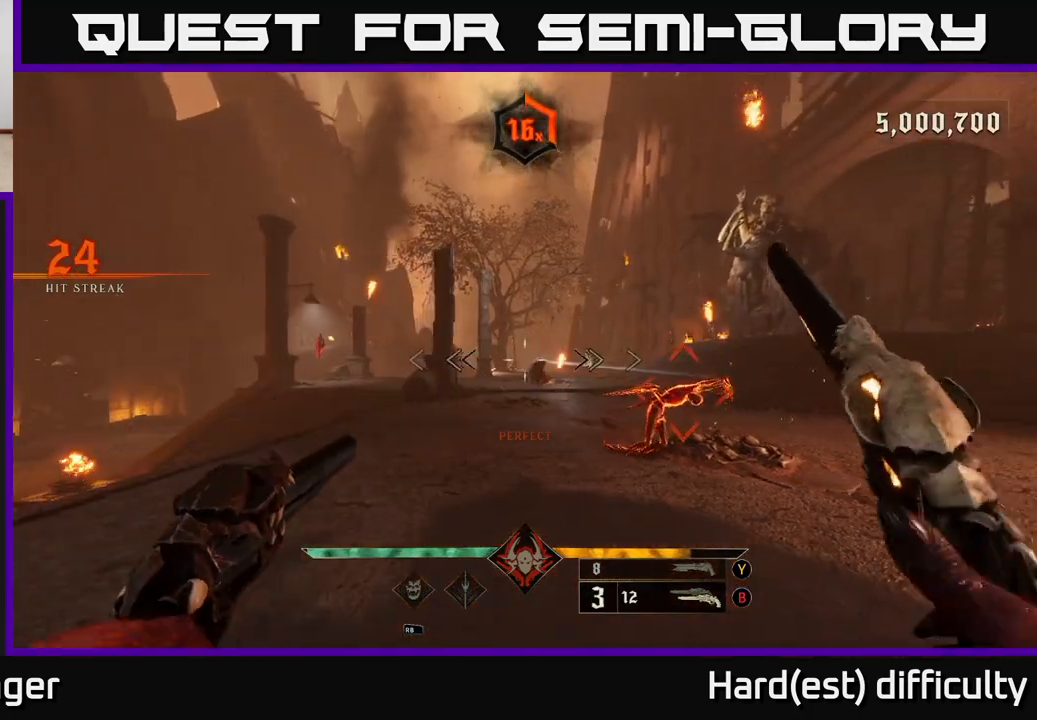
{"buttons": [], "left_stick": "right", "right_stick": "center", "events": [[233, "R2", "down"], [300, "left_stick", "right"], [333, "R2", "up"]]}
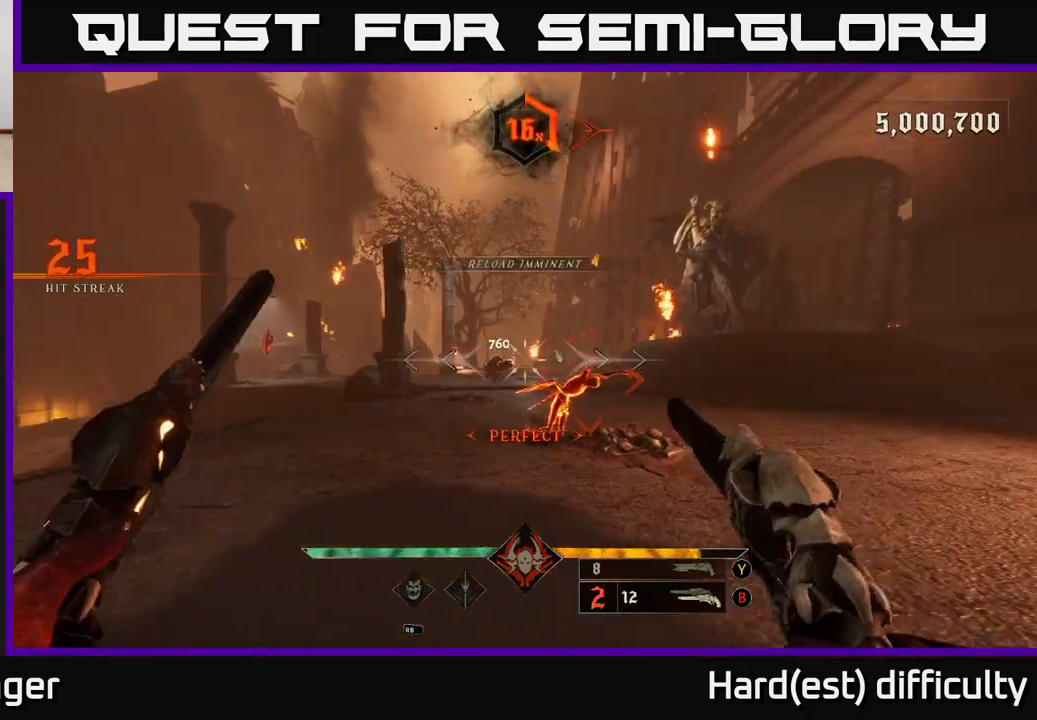
{"buttons": [], "left_stick": "center", "right_stick": "center", "events": [[117, "left_stick", "up-right"], [400, "left_stick", "center"]]}
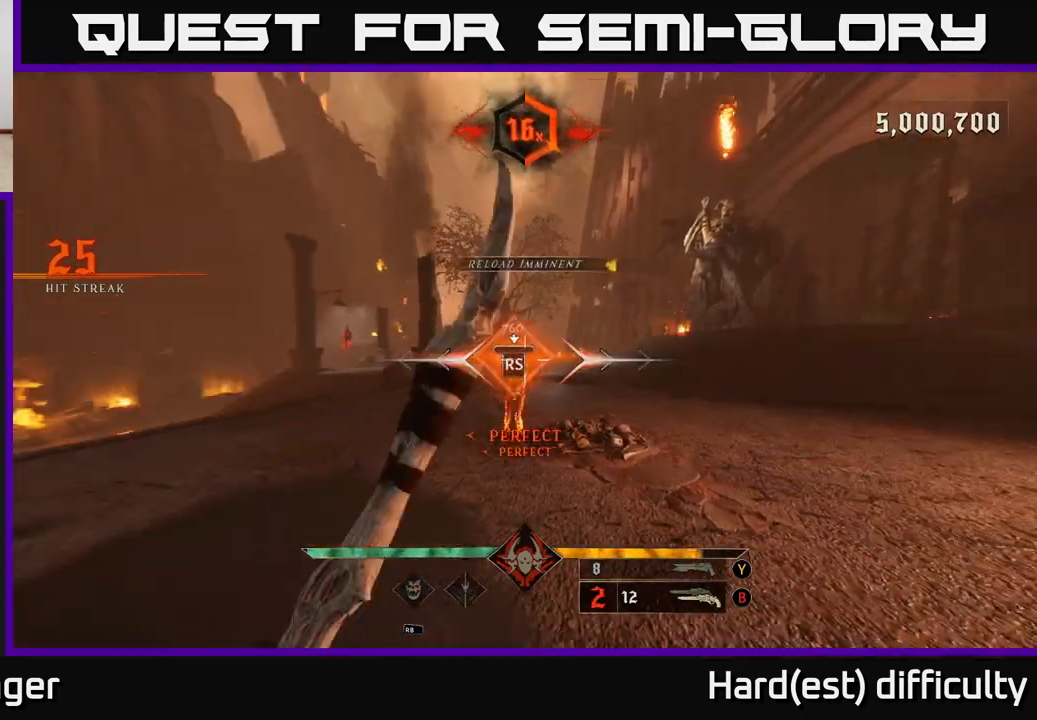
{"buttons": [], "left_stick": "up", "right_stick": "center", "events": [[400, "left_stick", "up"]]}
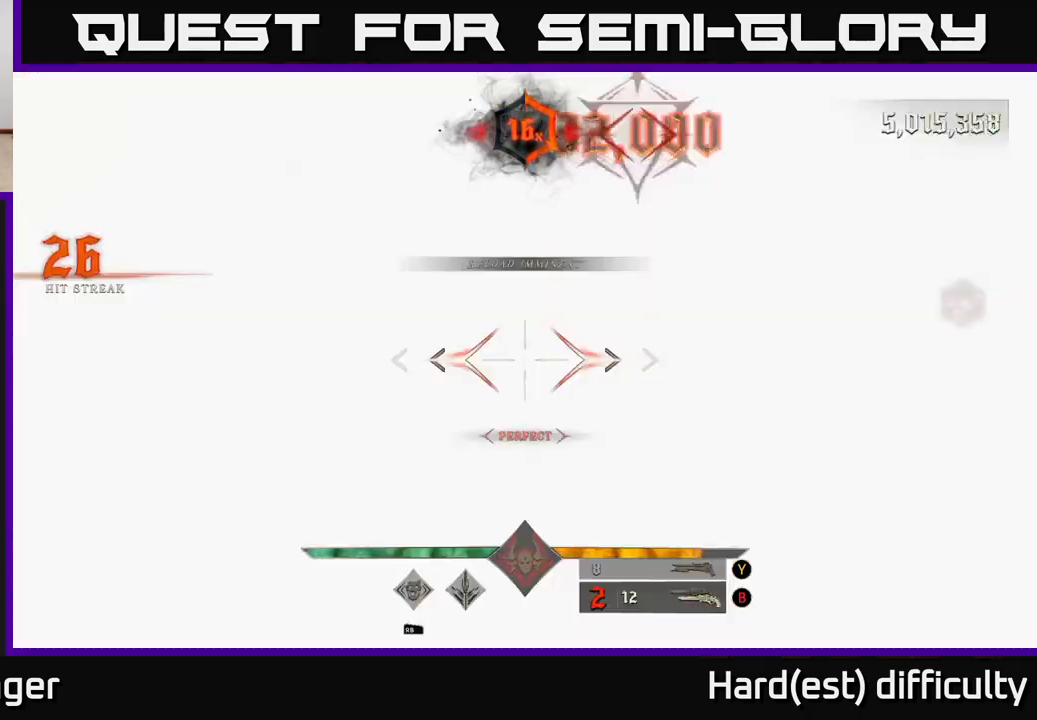
{"buttons": ["R2"], "left_stick": "up", "right_stick": "center", "events": [[33, "right_stick", "up-left"], [100, "right_stick", "center"], [167, "left_stick", "up-right"], [300, "left_stick", "up"], [350, "right_stick", "down"], [467, "R2", "down"], [467, "right_stick", "center"]]}
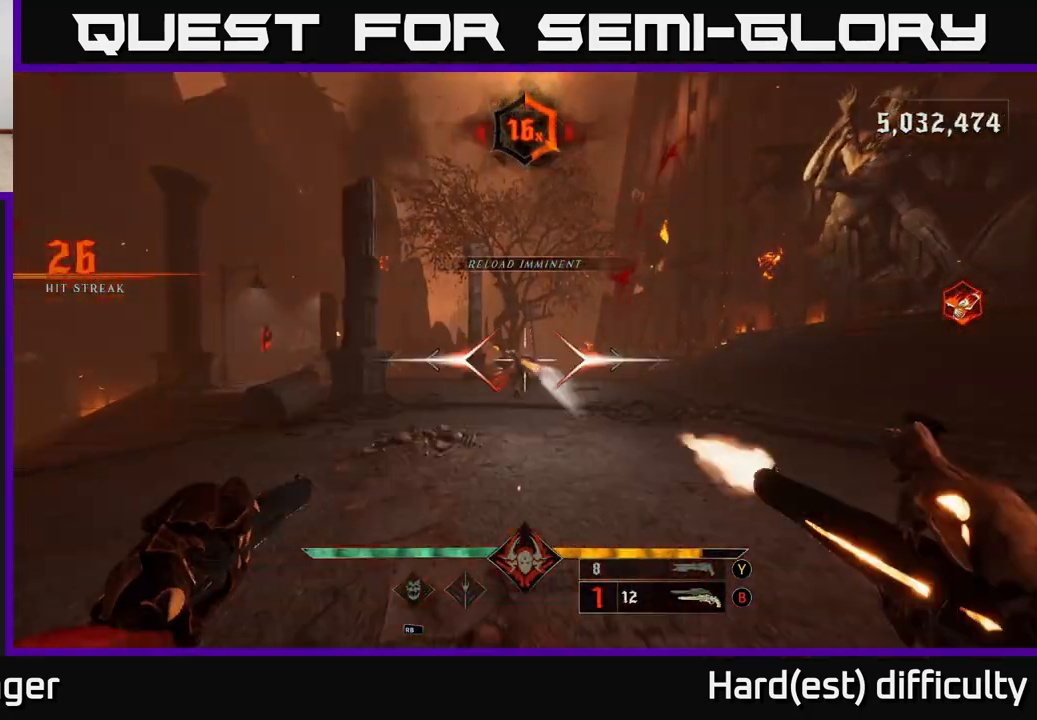
{"buttons": [], "left_stick": "up", "right_stick": "center", "events": [[33, "left_stick", "up-left"], [67, "R2", "up"], [250, "left_stick", "up"], [433, "right_stick", "up-right"], [500, "right_stick", "center"]]}
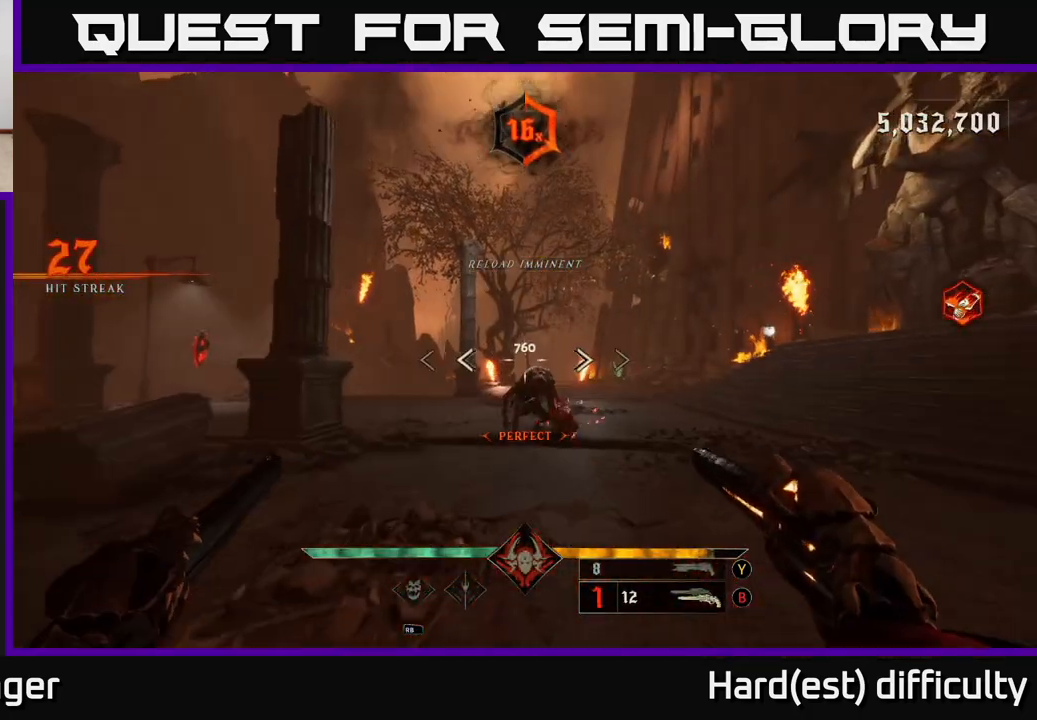
{"buttons": [], "left_stick": "up", "right_stick": "center", "events": [[33, "R2", "down"], [133, "R2", "up"]]}
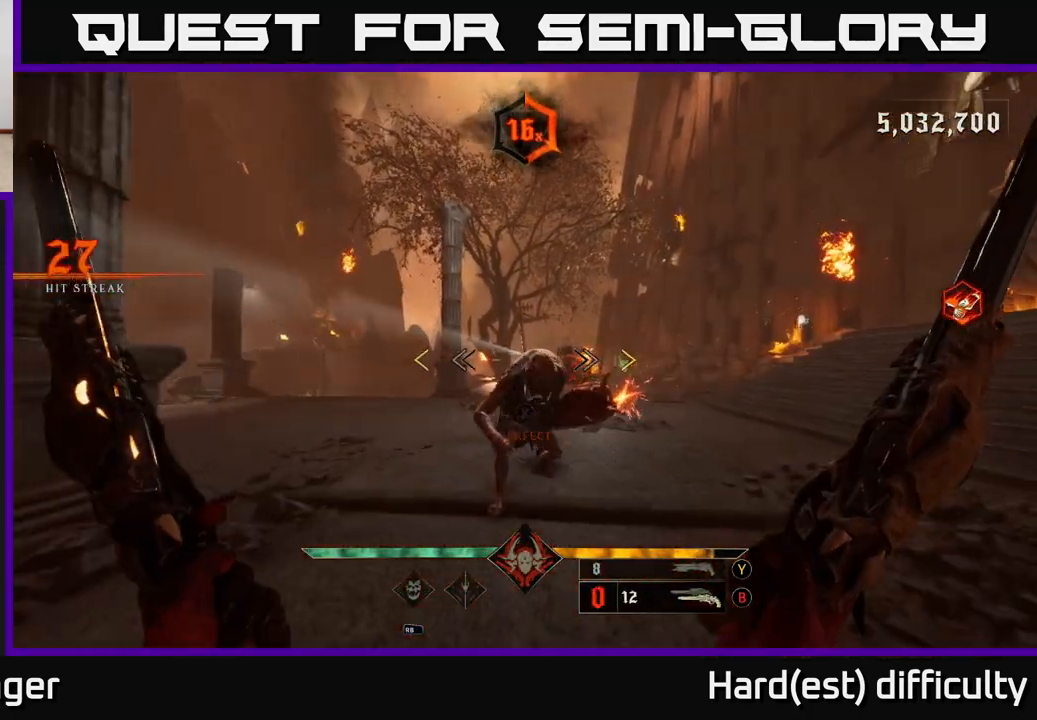
{"buttons": ["A"], "left_stick": "down-right", "right_stick": "center", "events": [[67, "left_stick", "down"], [150, "L2", "down"], [317, "A", "down"], [417, "L2", "up"], [433, "left_stick", "down-right"]]}
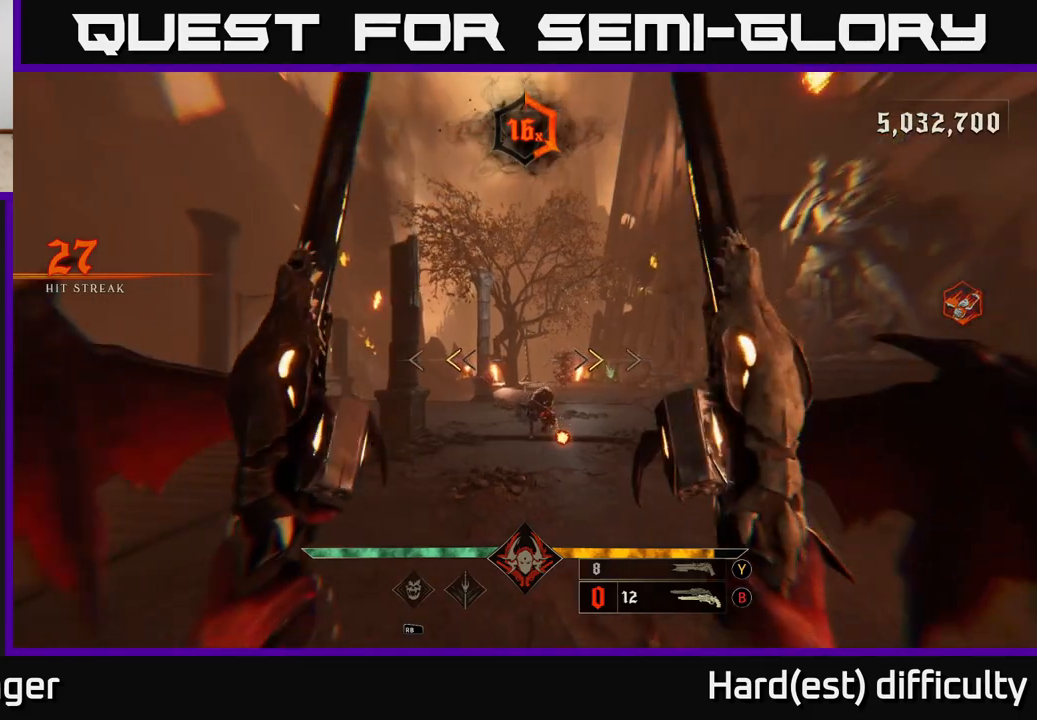
{"buttons": [], "left_stick": "up-right", "right_stick": "down-left", "events": [[17, "A", "up"], [83, "left_stick", "right"], [283, "X", "down"], [300, "L2", "down"], [350, "X", "up"], [467, "L2", "up"], [467, "left_stick", "up-right"], [500, "right_stick", "down-left"]]}
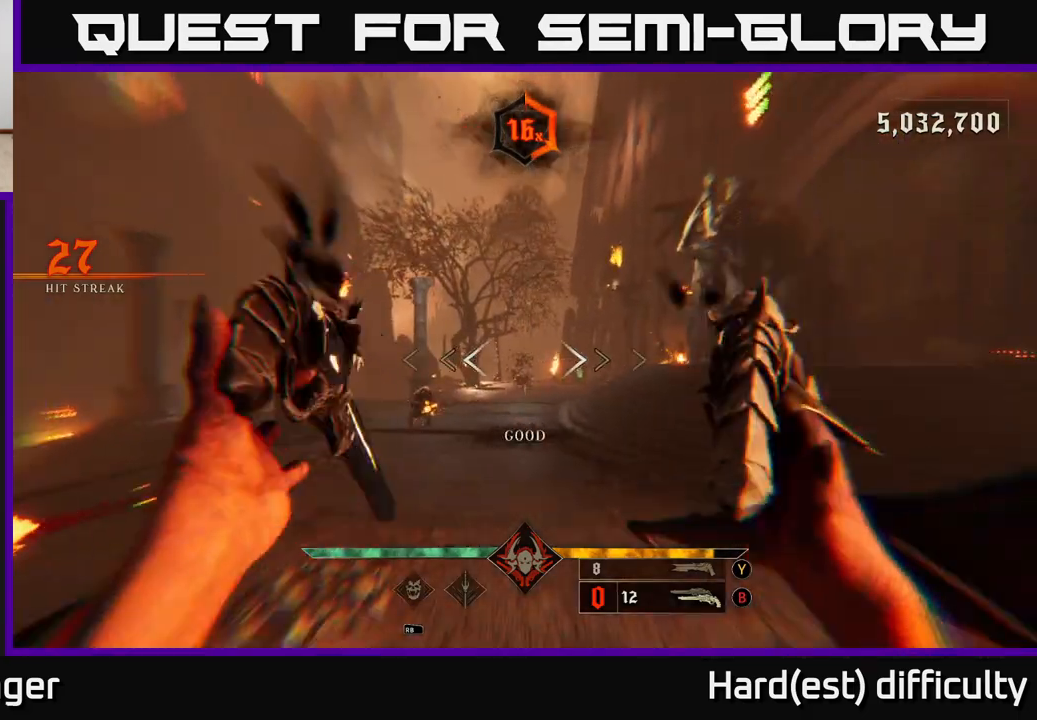
{"buttons": [], "left_stick": "up-right", "right_stick": "center", "events": [[183, "left_stick", "up"], [183, "right_stick", "center"], [333, "right_stick", "left"], [350, "R2", "down"], [400, "left_stick", "up-right"], [417, "right_stick", "center"], [450, "R2", "up"]]}
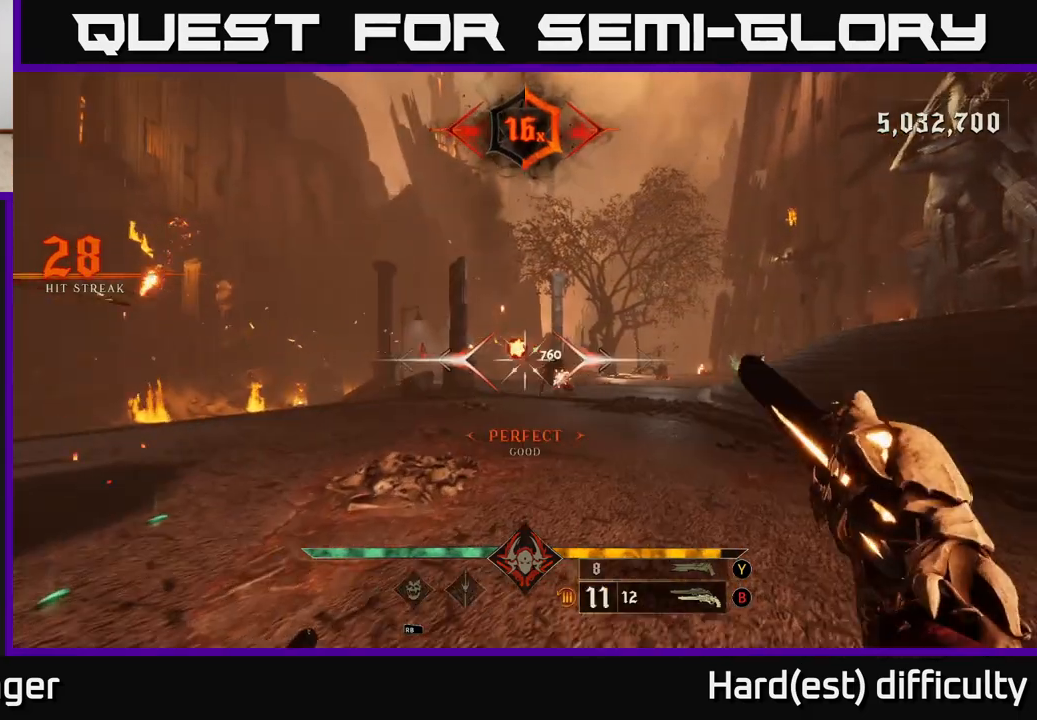
{"buttons": ["R2"], "left_stick": "up-right", "right_stick": "center", "events": [[417, "R2", "down"]]}
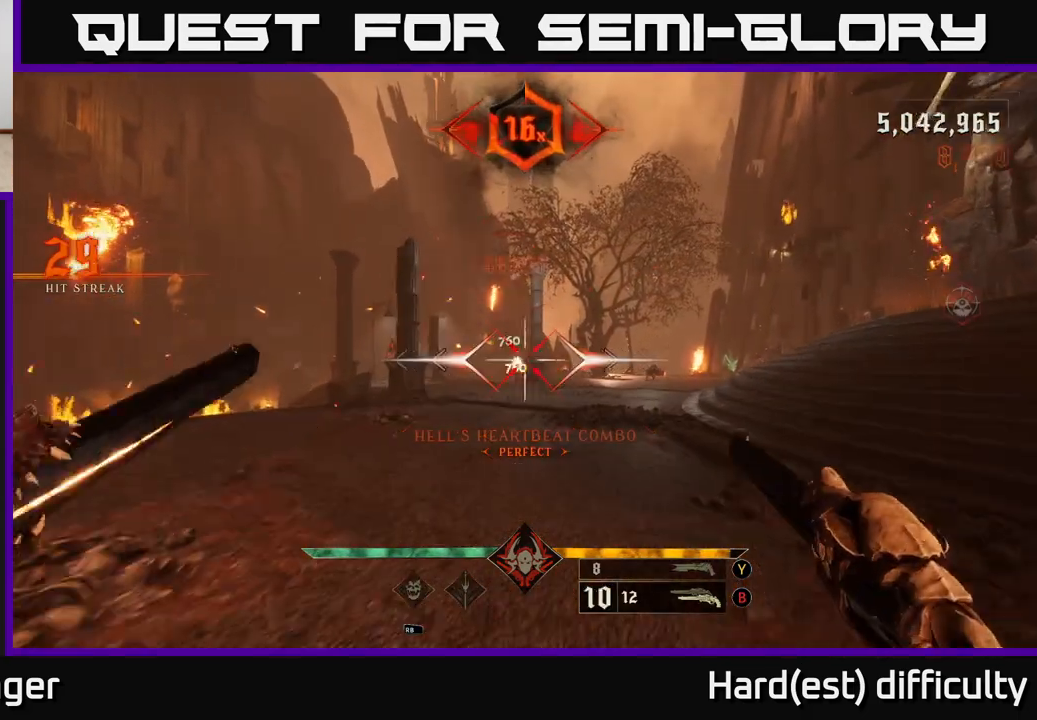
{"buttons": [], "left_stick": "up", "right_stick": "right", "events": [[17, "R2", "up"], [50, "left_stick", "up"], [433, "right_stick", "right"]]}
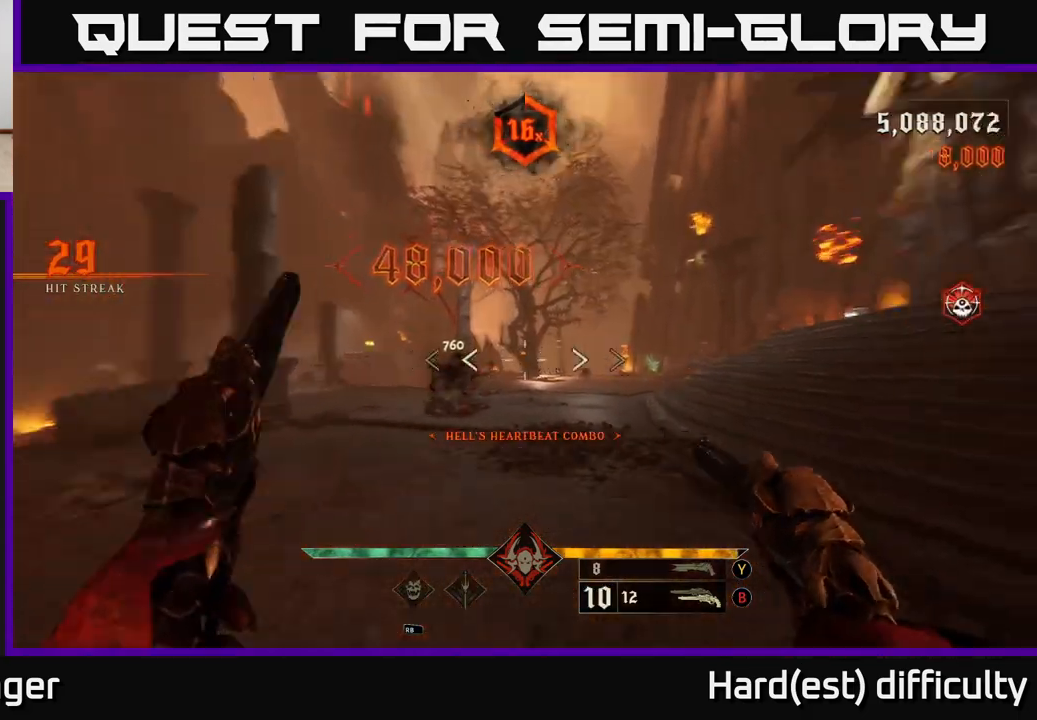
{"buttons": [], "left_stick": "up", "right_stick": "center", "events": [[83, "right_stick", "center"]]}
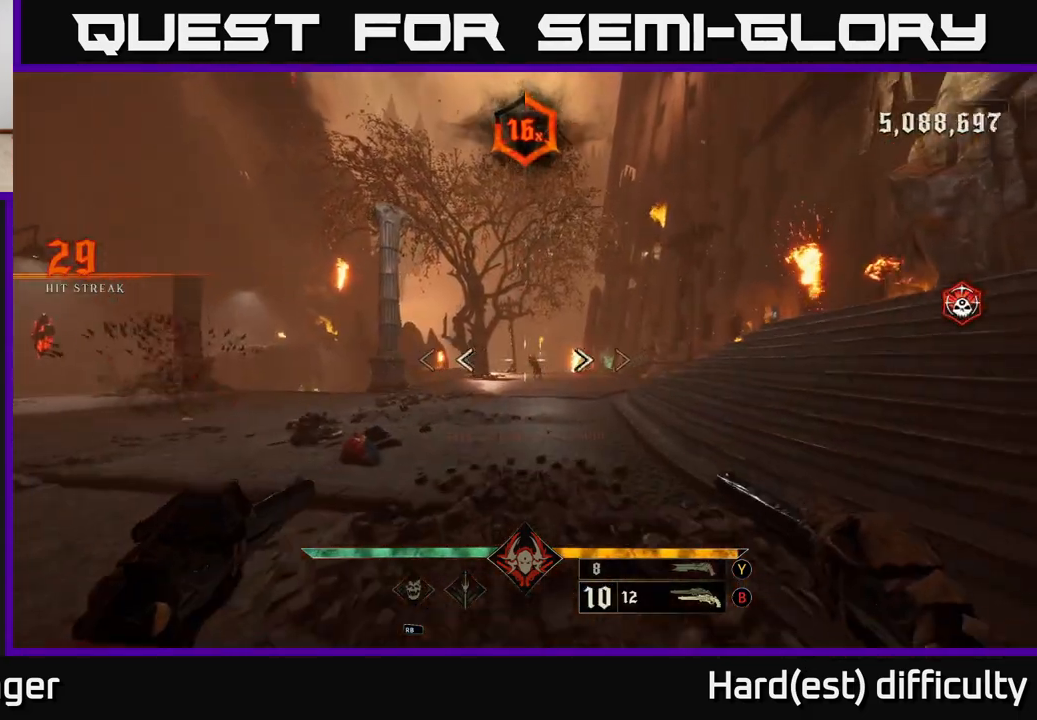
{"buttons": [], "left_stick": "up", "right_stick": "center", "events": [[83, "R2", "down"], [133, "R2", "up"], [267, "left_stick", "up-right"], [400, "left_stick", "up"]]}
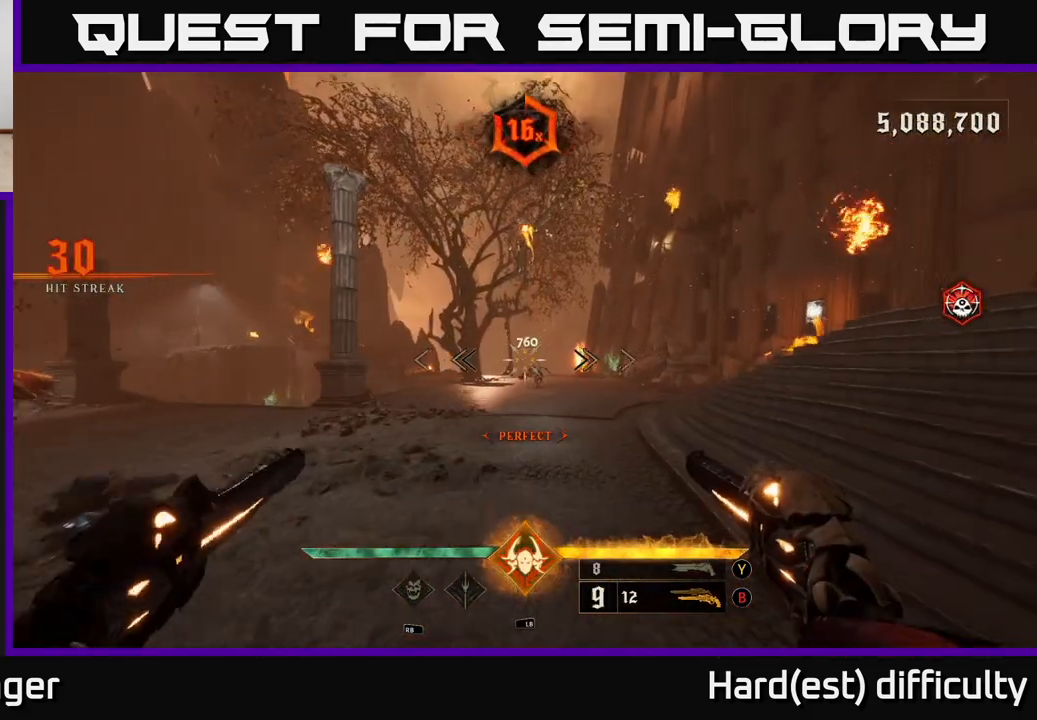
{"buttons": [], "left_stick": "up", "right_stick": "center", "events": [[100, "R2", "down"], [100, "left_stick", "up-right"], [233, "R2", "up"], [333, "left_stick", "up"]]}
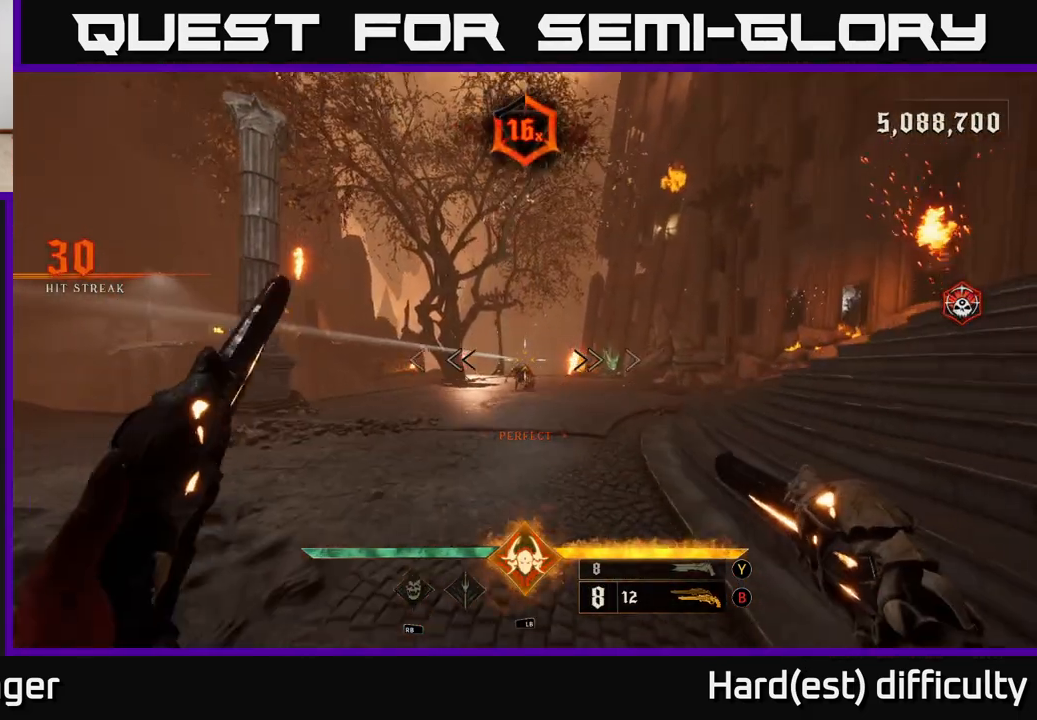
{"buttons": [], "left_stick": "up", "right_stick": "center", "events": [[233, "R2", "down"], [317, "R2", "up"]]}
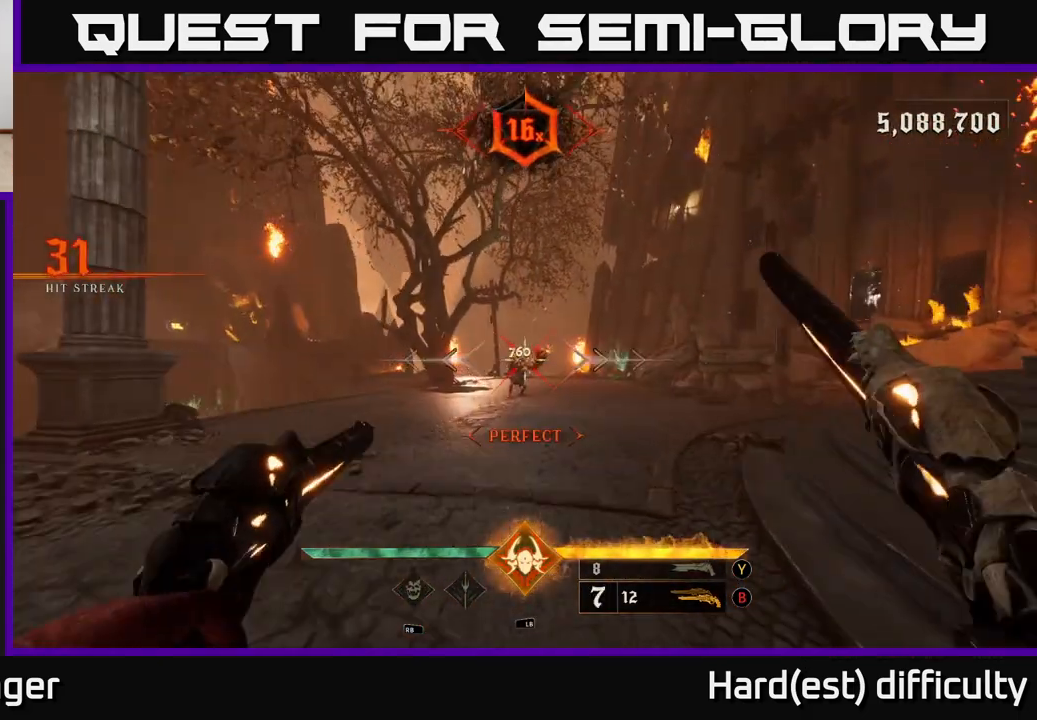
{"buttons": [], "left_stick": "up-right", "right_stick": "center", "events": [[300, "right_stick", "down-left"], [317, "R2", "down"], [350, "right_stick", "center"], [367, "R2", "up"], [383, "left_stick", "up-right"]]}
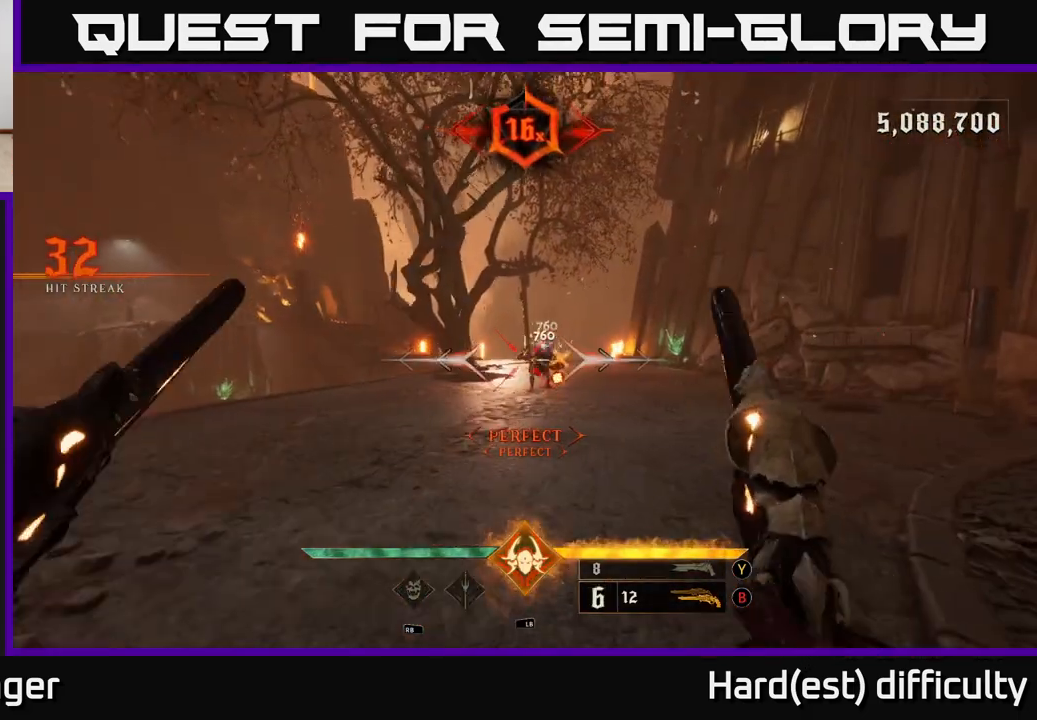
{"buttons": [], "left_stick": "right", "right_stick": "center", "events": [[83, "left_stick", "right"], [217, "right_stick", "up-left"], [383, "R2", "down"], [400, "right_stick", "center"], [467, "R2", "up"]]}
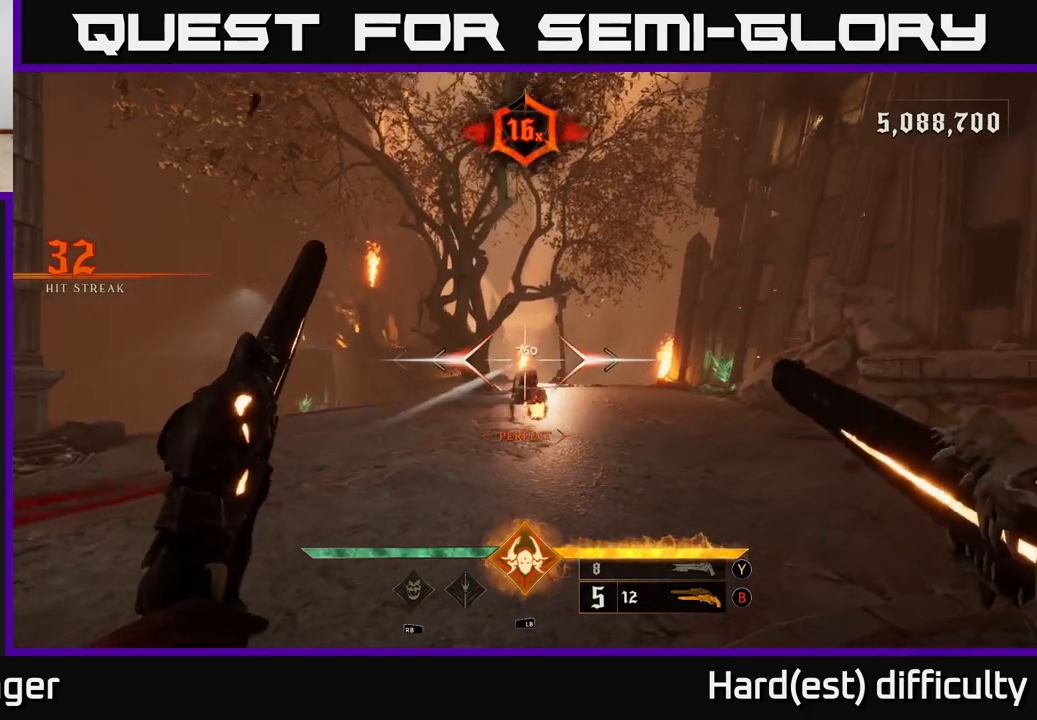
{"buttons": ["R2"], "left_stick": "right", "right_stick": "center", "events": [[167, "right_stick", "down-left"], [300, "right_stick", "center"], [450, "R2", "down"]]}